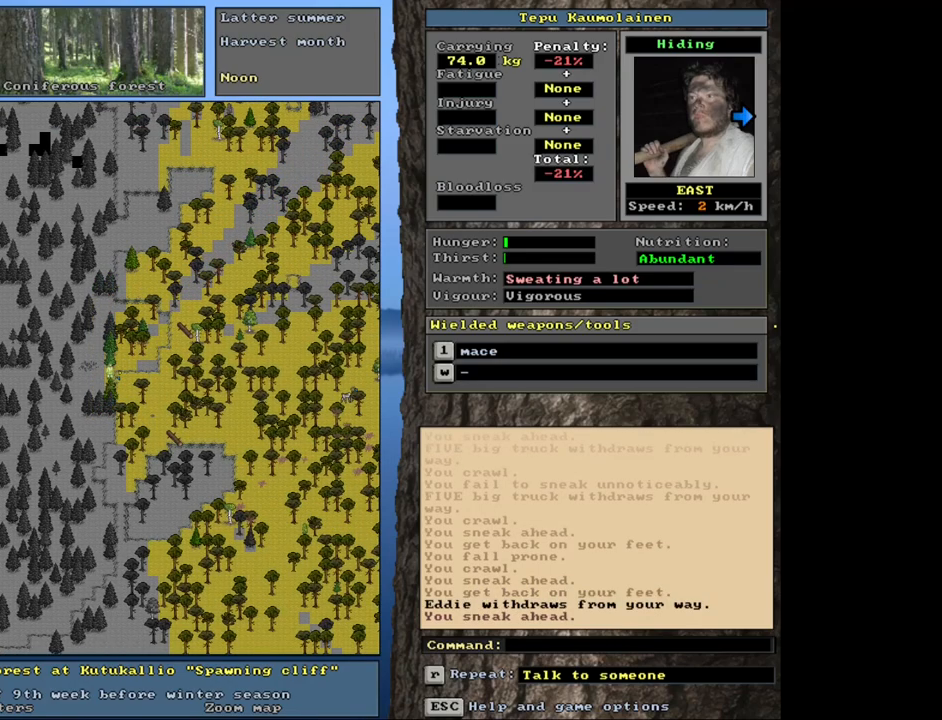
Gameplay with keyboard and mouse; each line is a JSON object with the keys and mouse buttons held at the frame after it. "events" lists presses ("down") and releases ("up") of ".", "/", "0", "1", "2", "3", "4", "5", "6", "7", "8", "9", "a", "alt_l", "alt_r", "b", "backslash", "backspace", "c", "caps_lock", "comma", "ctrl_l", "ctrl_r", "d", "down", "e", "equals", "escape", "f", "f1", "f10", "f11", "f12", "f2", "f3", "f4", "f5", "f6", "f7", "f8", "f9", "g", "h", "i", "j", "k", "l", "lbracket", "left", "minus", "n", "num0", "num1", "num2", "num3", "num4", "num5", "num6", "num7", "num8", "num9", "o", "p", "q", "quote", "r", "rbracket", "return", "right", "s", "semicolon", "shift_l", "shift_r", "space", "super", "t", "tab", "tilde", "u", "up", "v", "w", "x", "y", "z", "mouse_left", "mouse_wheel", "mouse_right", "mouse_mb4" and "mouse_mb5" between this image and that frame as [ms after this image, input, new state], when the widget could be followed in between. "mouse_left", "mouse_wheel", "mouse_right", "mouse_mb4", "mouse_mb5" = the "left", "wheel", "right", "mb4", "mb5" buttons of the "mouse" list. No other keys are recorded. "wheel" means that the mouse wheel is clicked or scrolled. Mouse movement is not recorded. Not read: m other_keys.
{"keys": ["ctrl_l"], "mouse": [], "events": []}
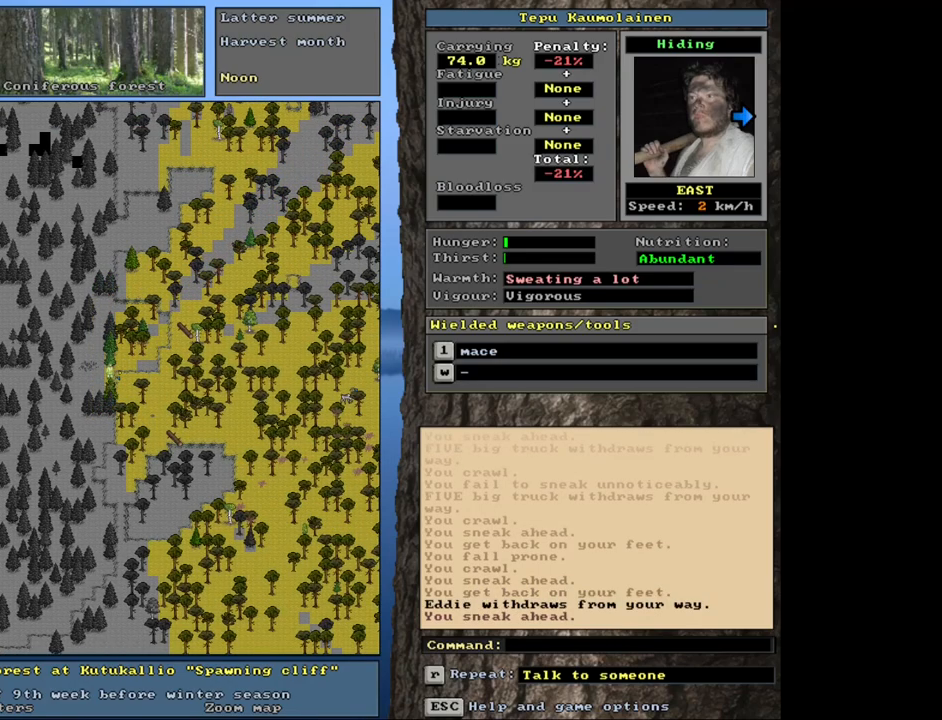
{"keys": ["f3"], "mouse": [], "events": [[100, "ctrl_l", "up"], [450, "f3", "down"]]}
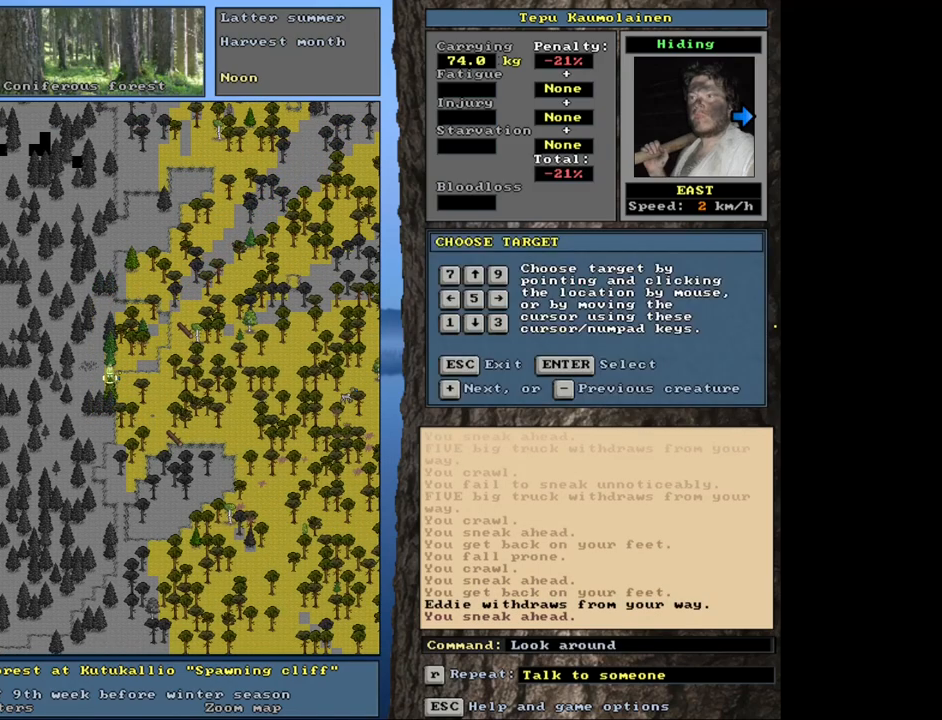
{"keys": ["equals", "shift_l"], "mouse": [], "events": [[33, "f3", "up"], [266, "shift_l", "down"], [383, "equals", "down"]]}
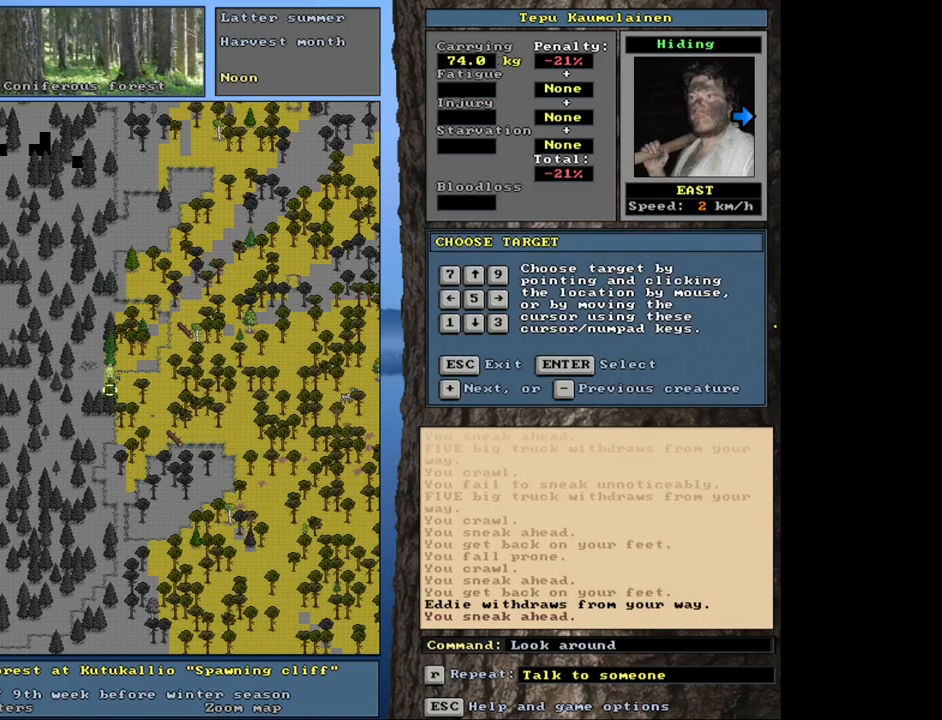
{"keys": ["shift_l"], "mouse": [], "events": [[16, "equals", "up"], [266, "equals", "down"], [383, "equals", "up"]]}
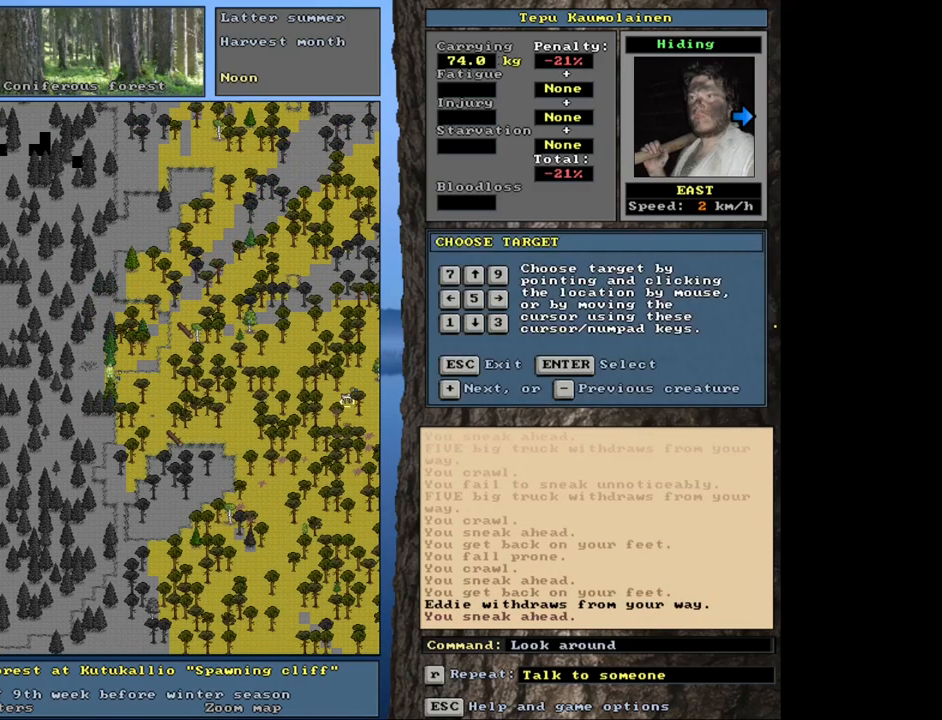
{"keys": [], "mouse": [], "events": [[183, "shift_l", "up"], [250, "return", "down"], [316, "return", "up"]]}
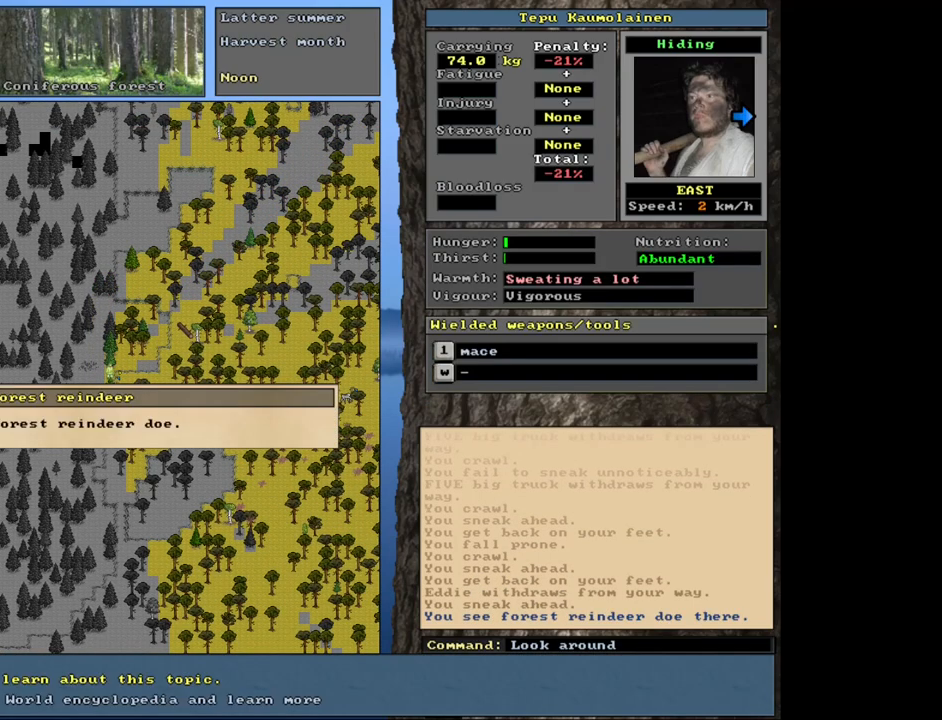
{"keys": ["equals", "shift_l"], "mouse": [], "events": [[266, "escape", "down"], [316, "escape", "up"], [416, "shift_l", "down"], [450, "equals", "down"]]}
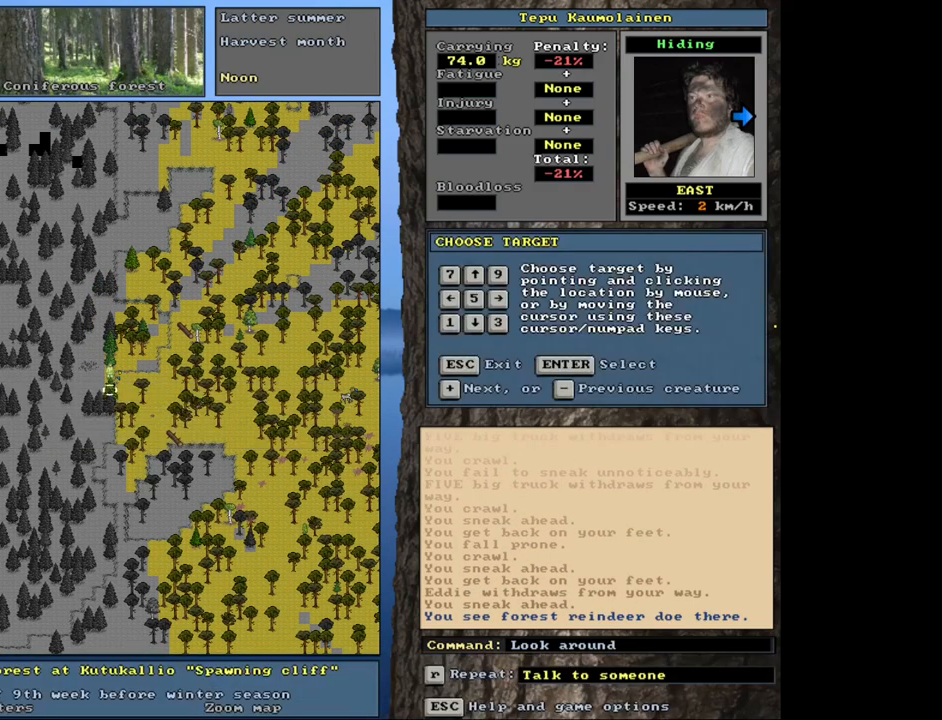
{"keys": ["shift_l"], "mouse": [], "events": [[50, "equals", "up"], [233, "return", "down"], [316, "return", "up"]]}
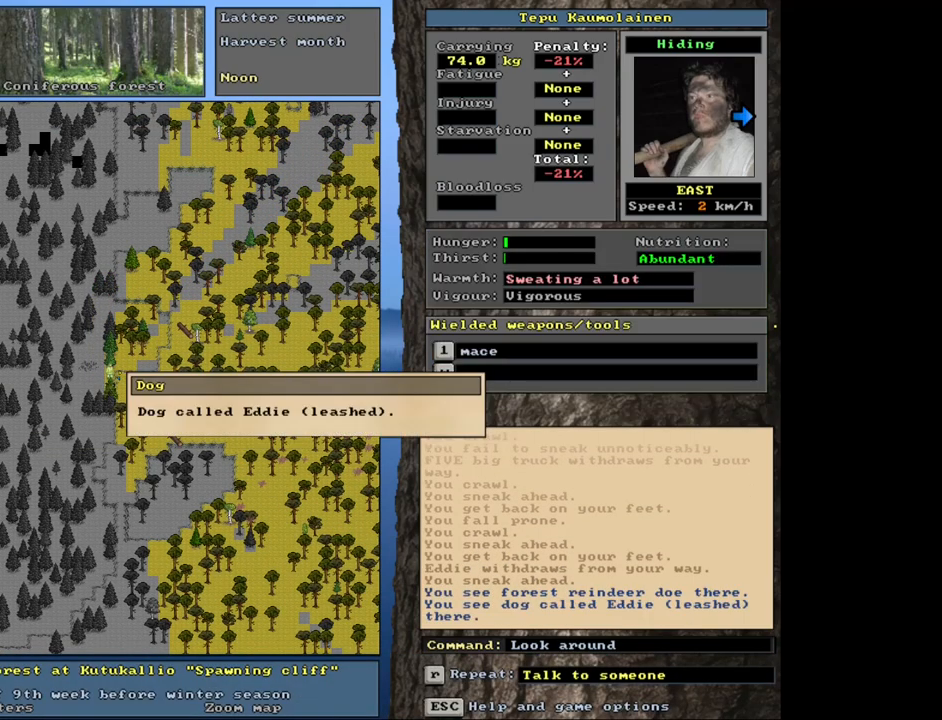
{"keys": [], "mouse": [], "events": [[166, "shift_l", "up"]]}
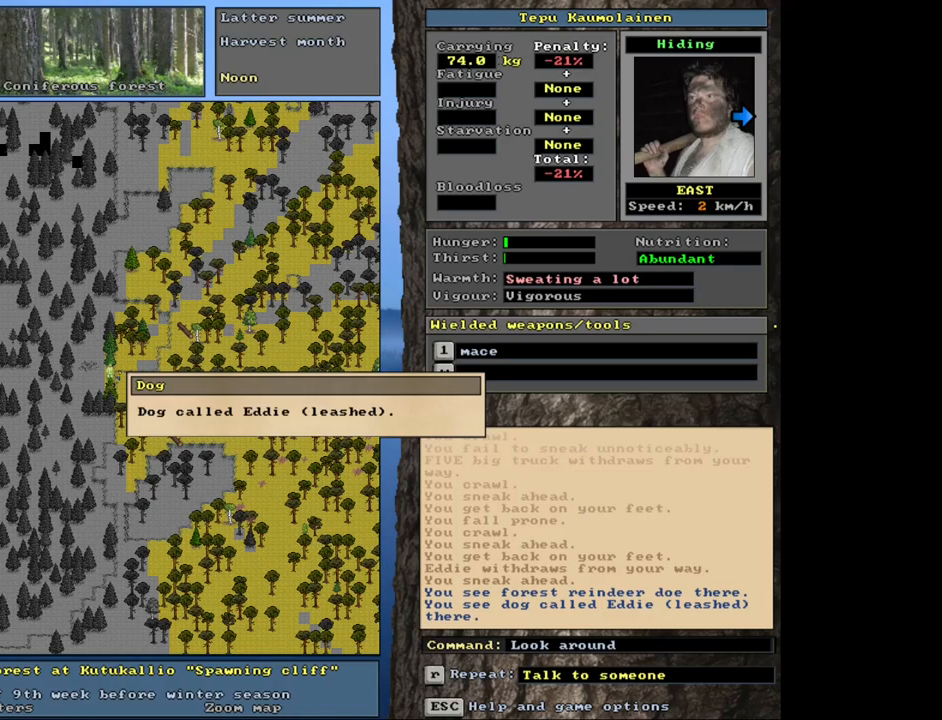
{"keys": [], "mouse": [], "events": [[183, "escape", "down"], [300, "escape", "up"]]}
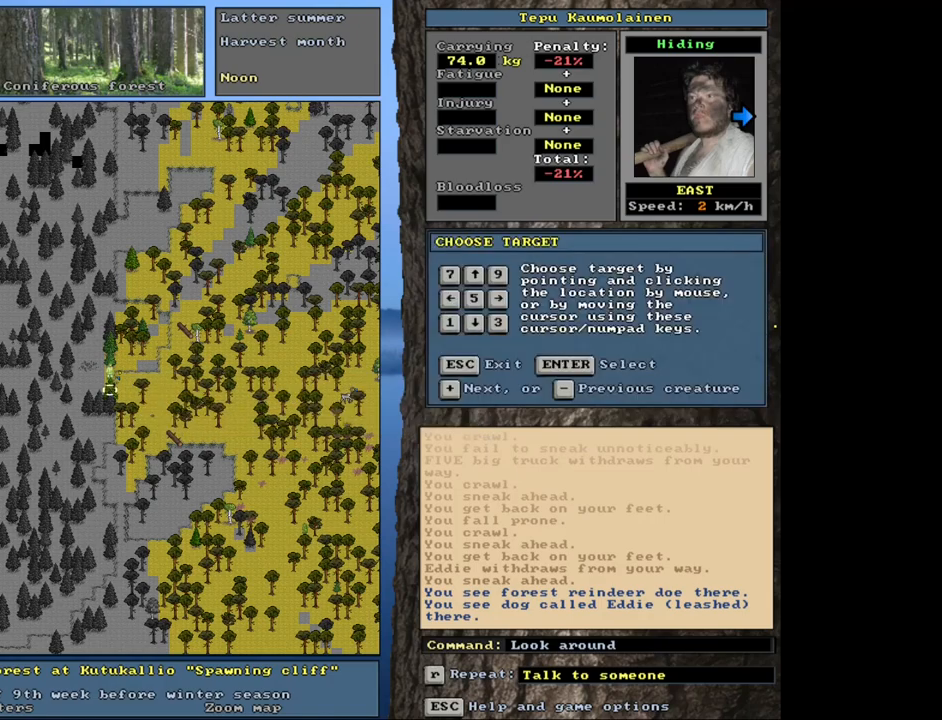
{"keys": [], "mouse": [], "events": []}
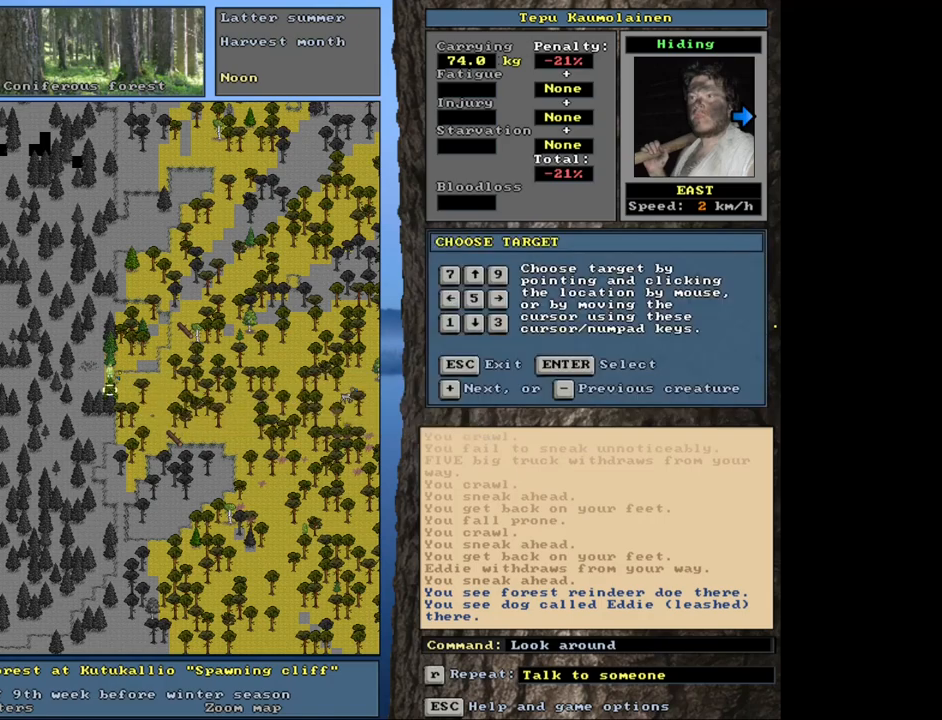
{"keys": [], "mouse": [], "events": []}
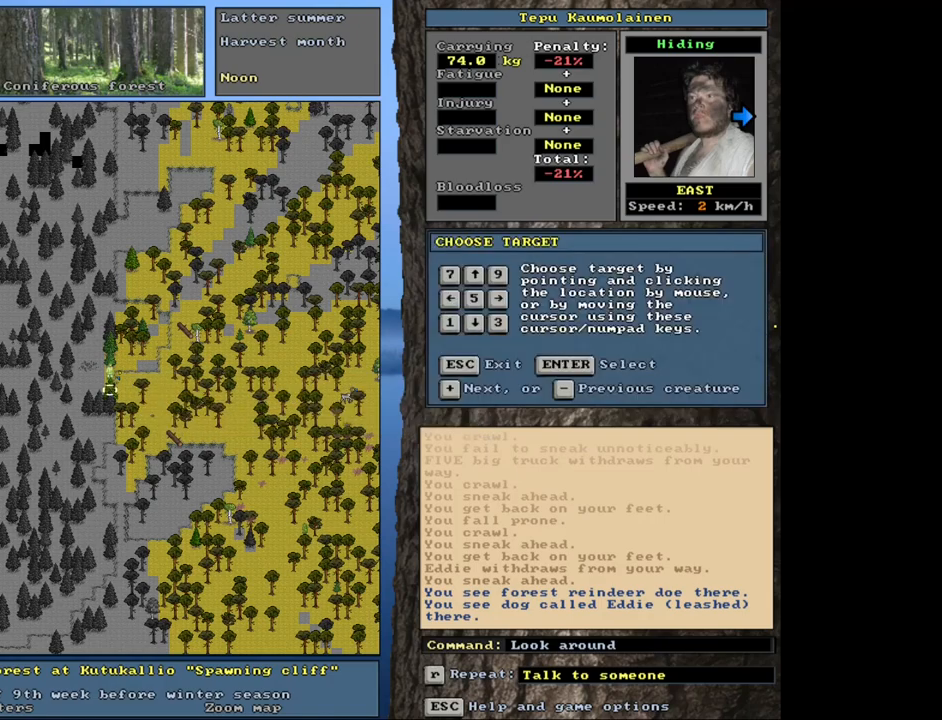
{"keys": [], "mouse": [], "events": []}
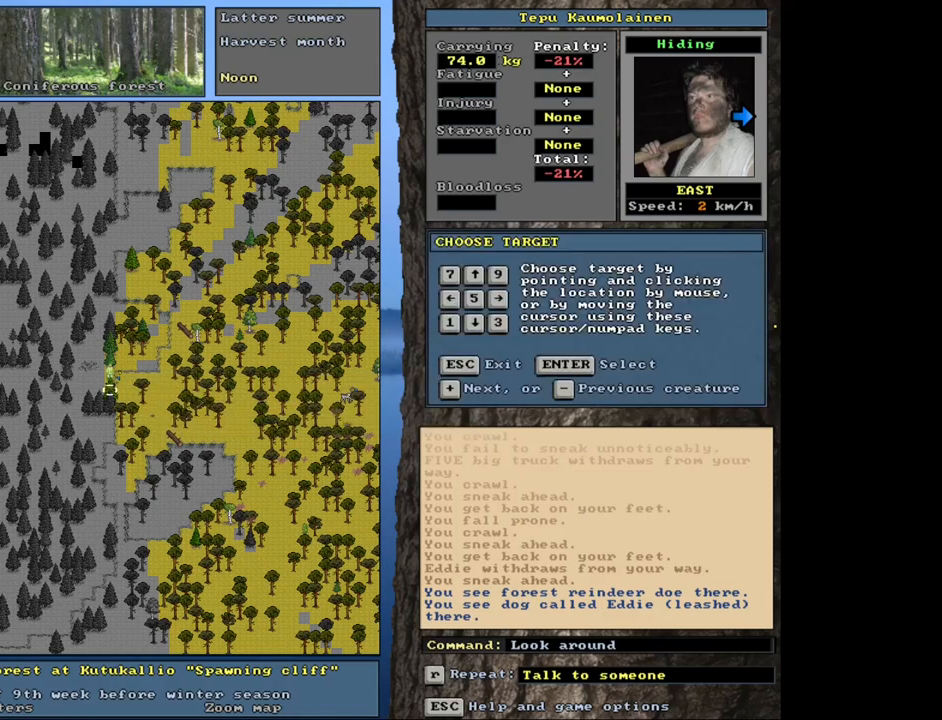
{"keys": [], "mouse": [], "events": []}
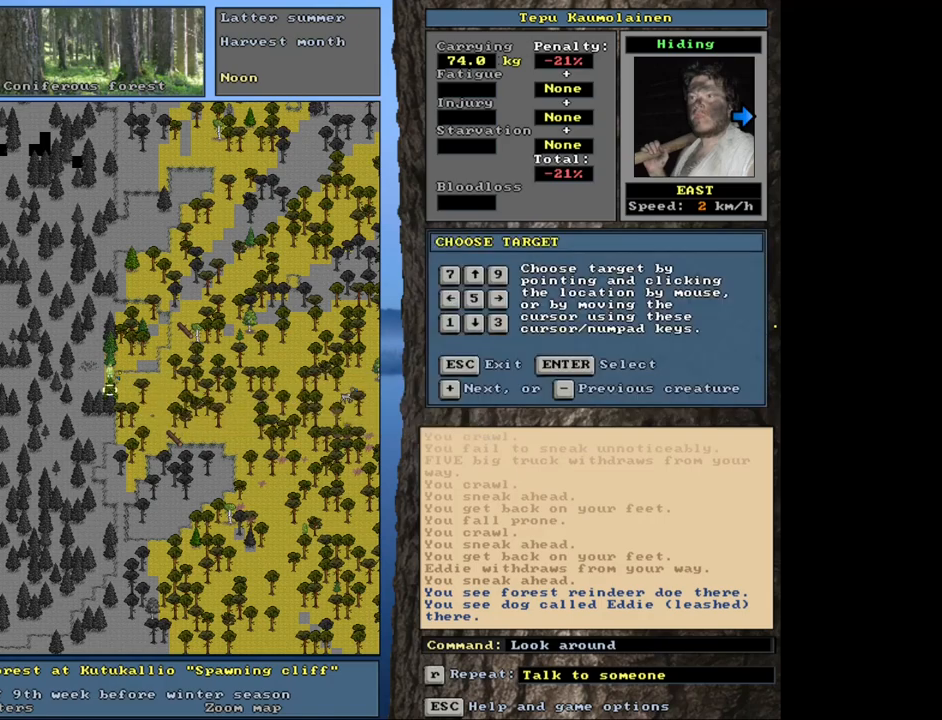
{"keys": [], "mouse": [], "events": []}
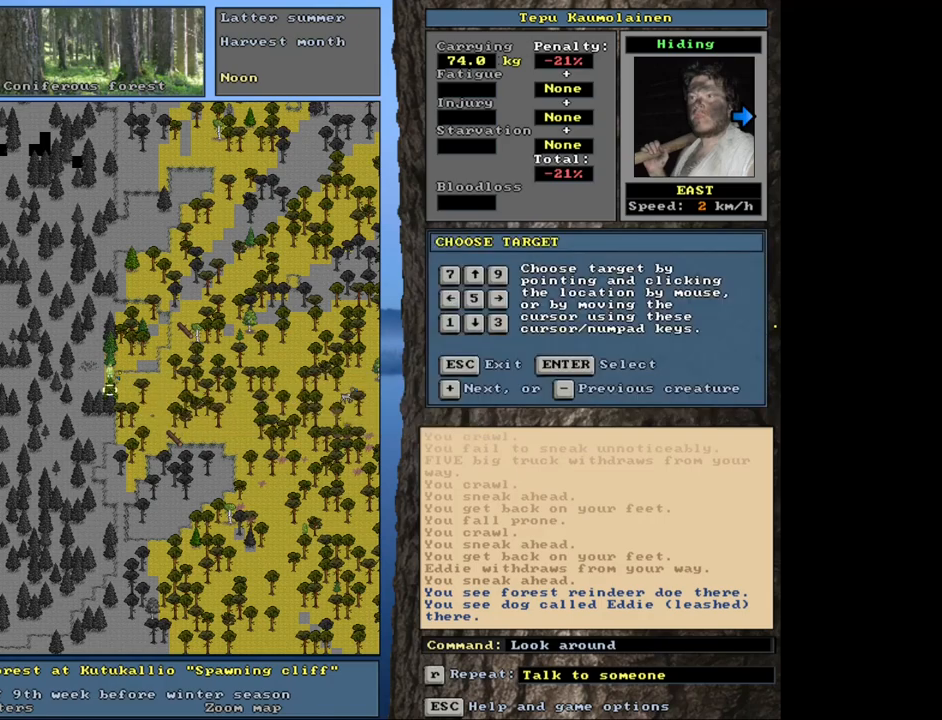
{"keys": [], "mouse": [], "events": [[266, "escape", "down"], [350, "escape", "up"]]}
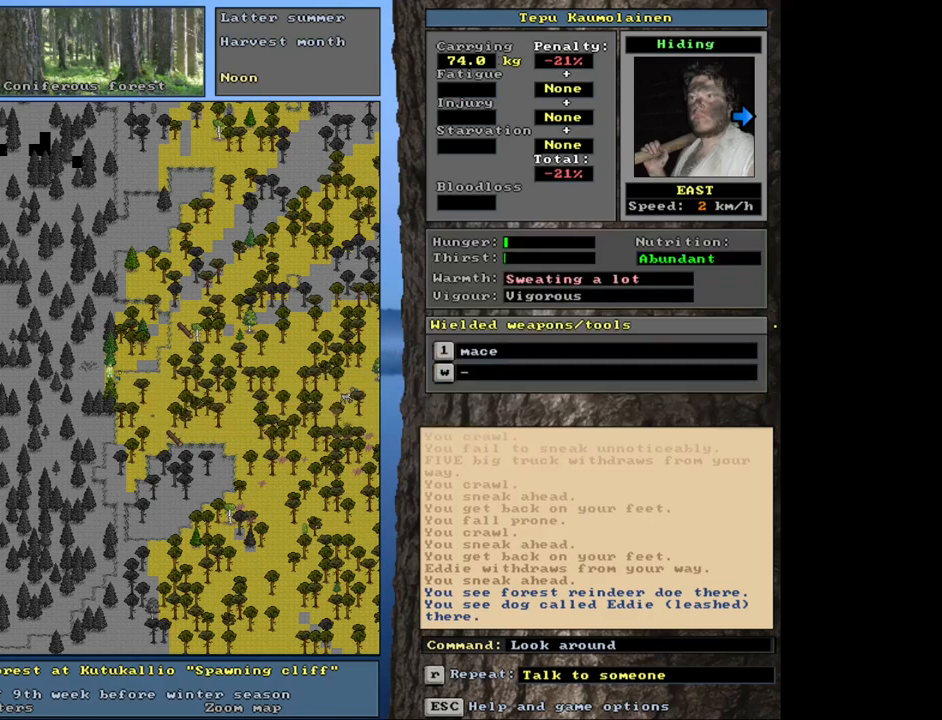
{"keys": ["1", "shift_l"], "mouse": [], "events": [[416, "shift_l", "down"], [450, "1", "down"]]}
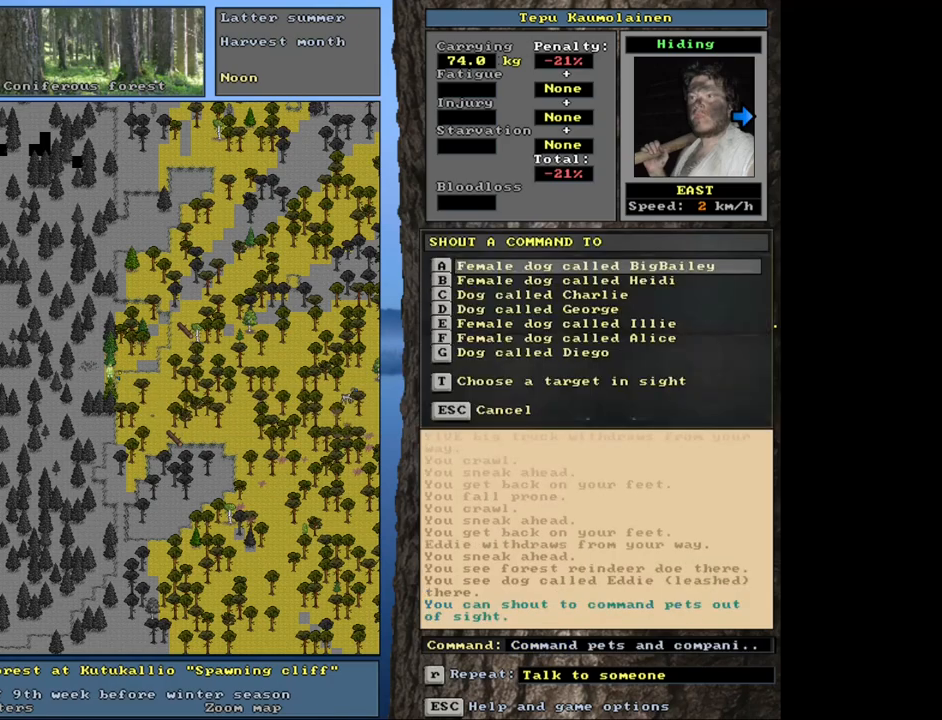
{"keys": [], "mouse": [], "events": [[116, "1", "up"], [133, "shift_l", "up"]]}
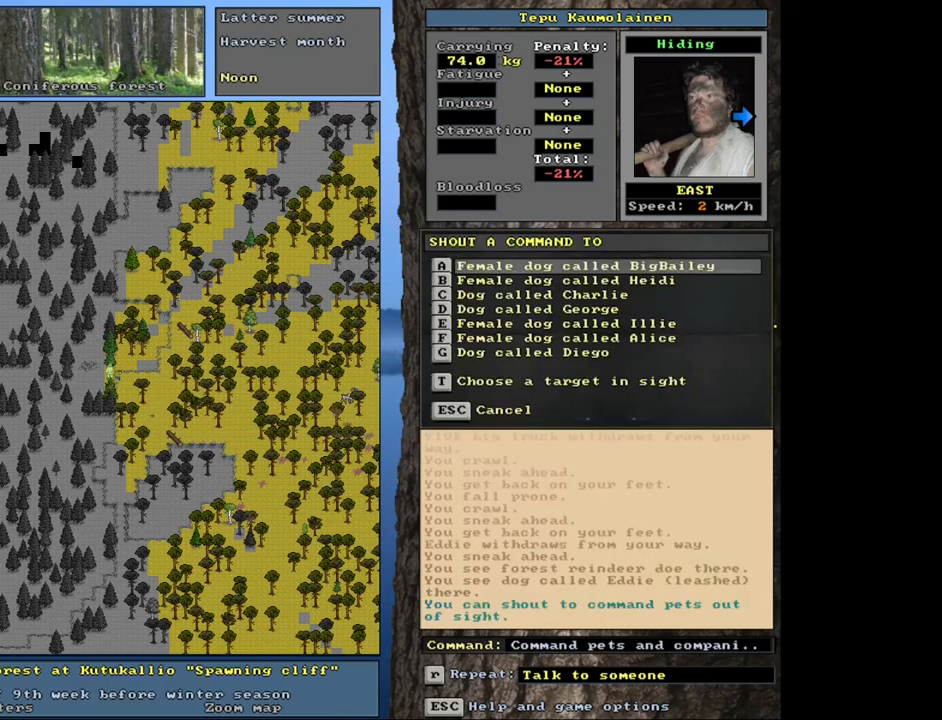
{"keys": [], "mouse": [], "events": [[233, "num2", "down"], [283, "num2", "up"]]}
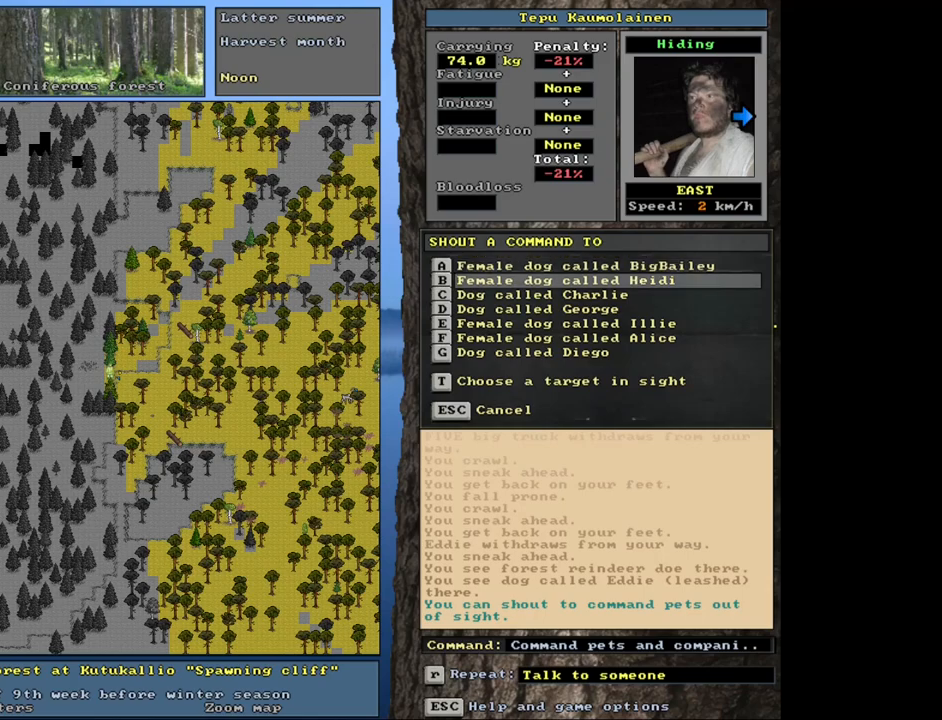
{"keys": [], "mouse": [], "events": [[83, "num2", "down"], [166, "num2", "up"], [433, "num2", "down"], [500, "num2", "up"]]}
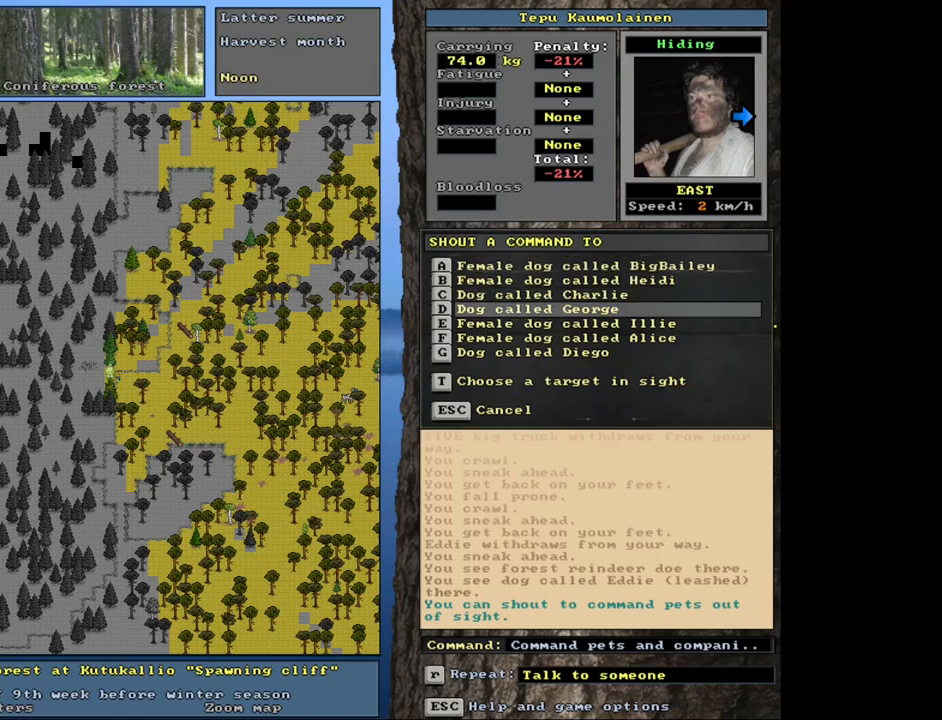
{"keys": [], "mouse": [], "events": [[100, "num2", "down"], [200, "num2", "up"], [350, "num2", "down"], [433, "num2", "up"]]}
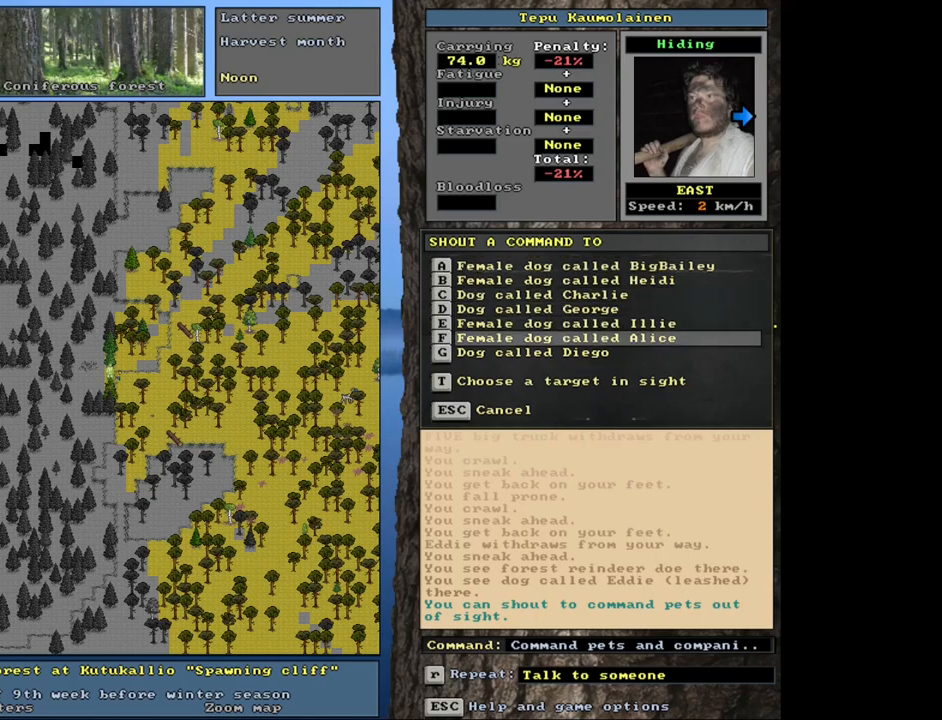
{"keys": [], "mouse": [], "events": []}
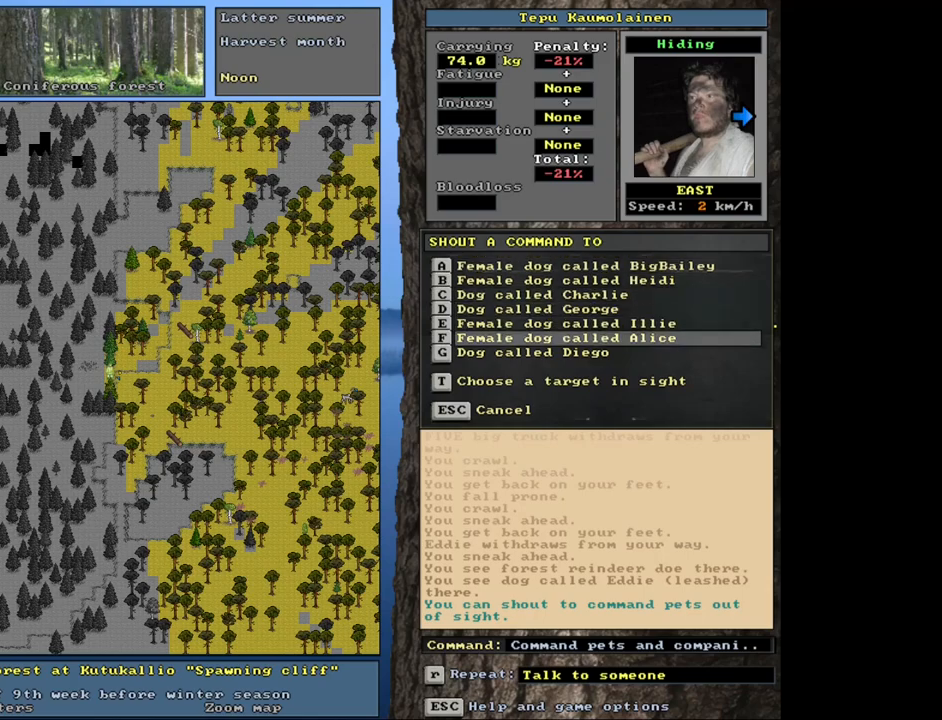
{"keys": [], "mouse": [], "events": []}
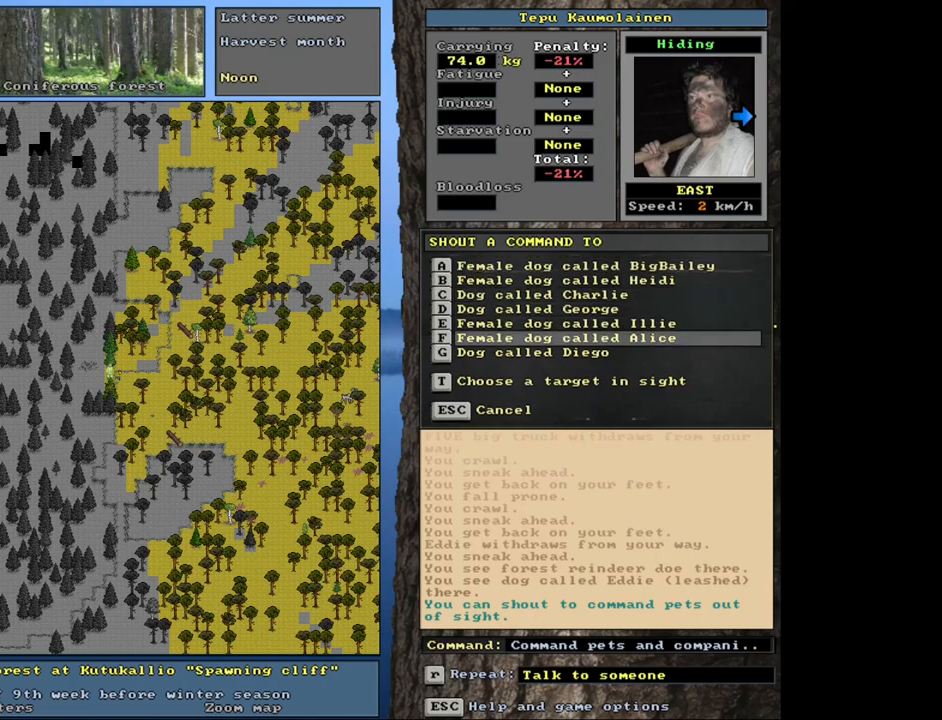
{"keys": ["num8"], "mouse": [], "events": [[100, "num8", "down"], [183, "num8", "up"], [283, "num8", "down"], [350, "num8", "up"], [450, "num8", "down"]]}
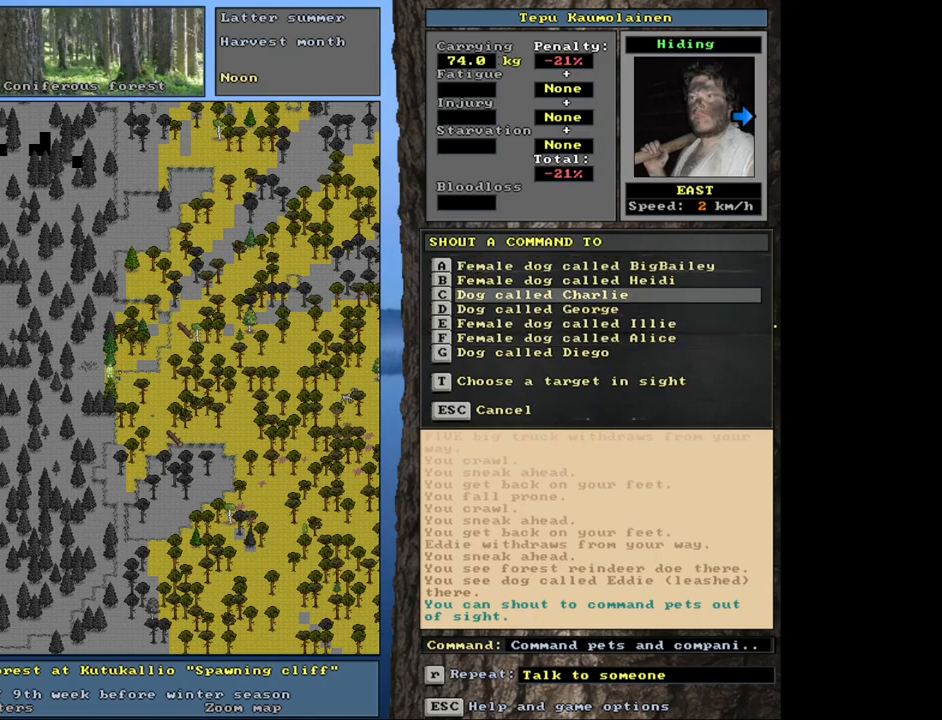
{"keys": [], "mouse": [], "events": [[33, "num8", "up"]]}
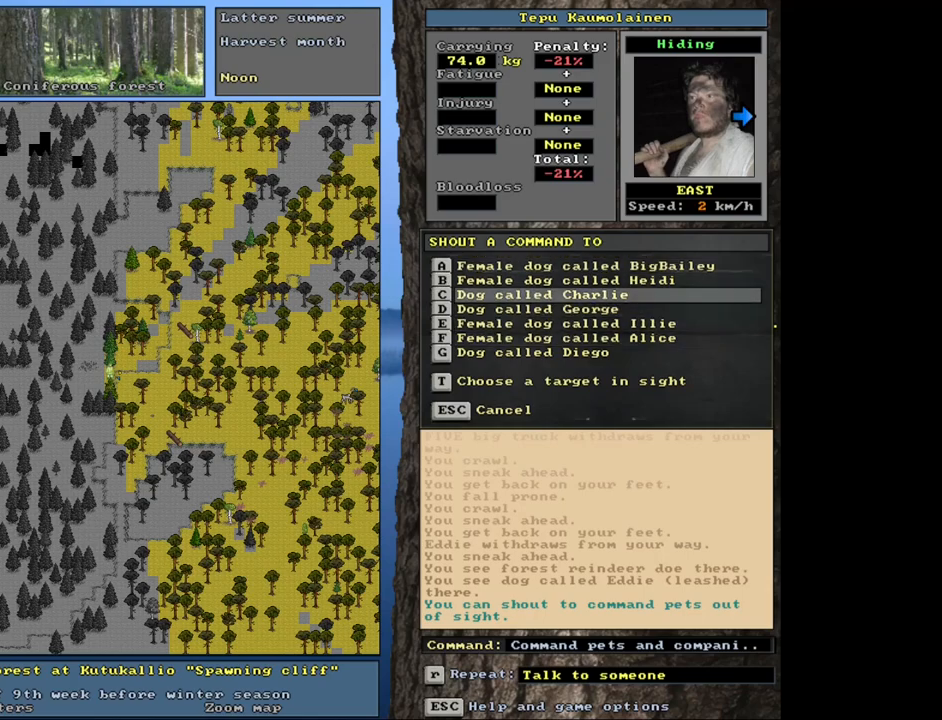
{"keys": [], "mouse": [], "events": []}
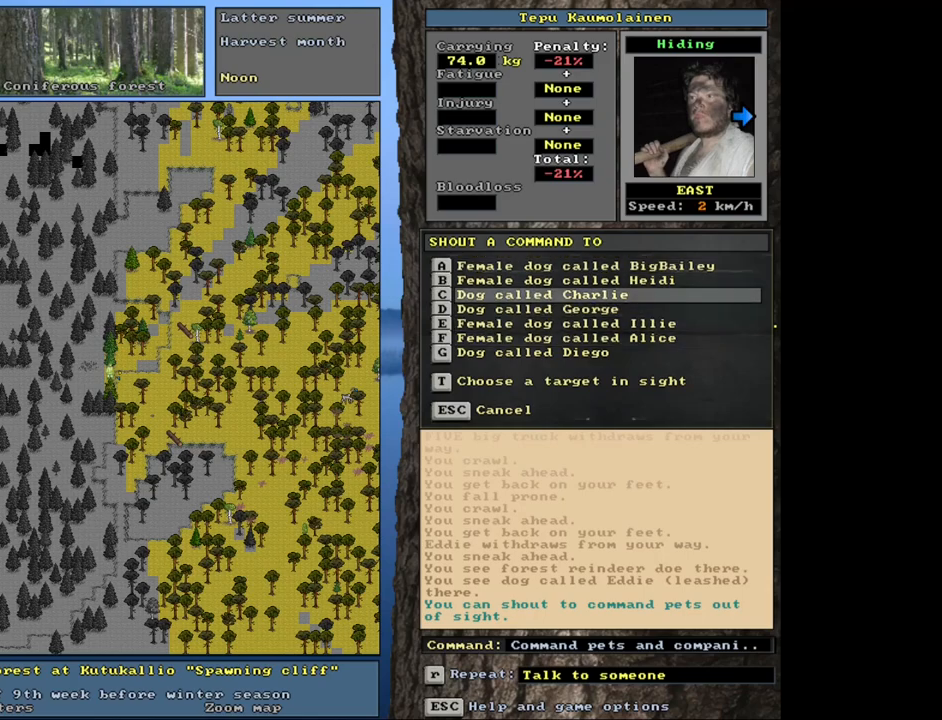
{"keys": [], "mouse": [], "events": [[333, "escape", "down"], [400, "escape", "up"]]}
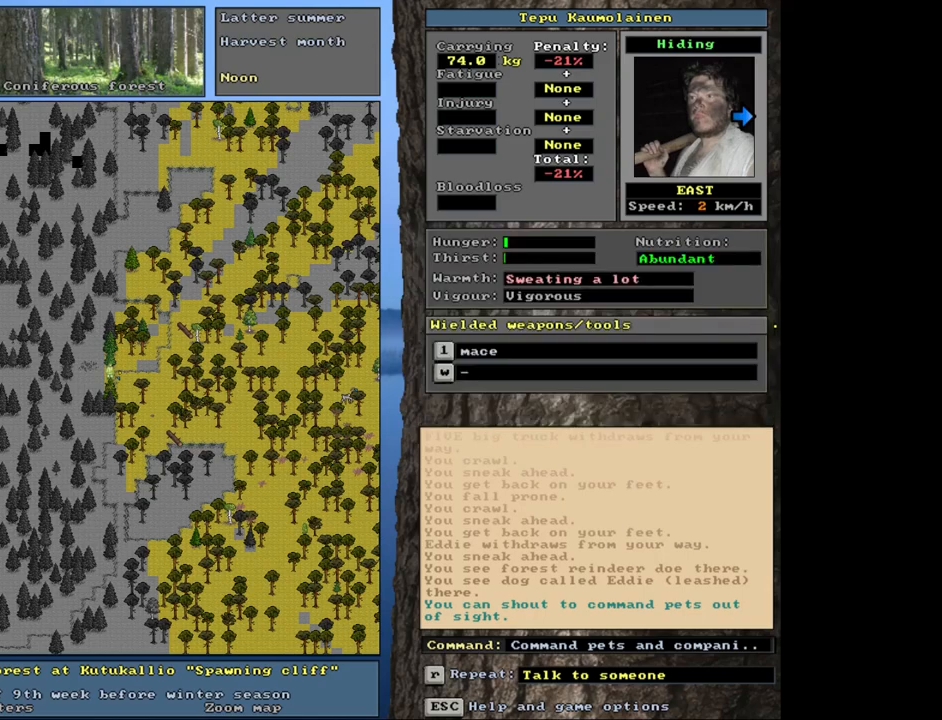
{"keys": [], "mouse": [], "events": [[100, "a", "down"], [200, "a", "up"]]}
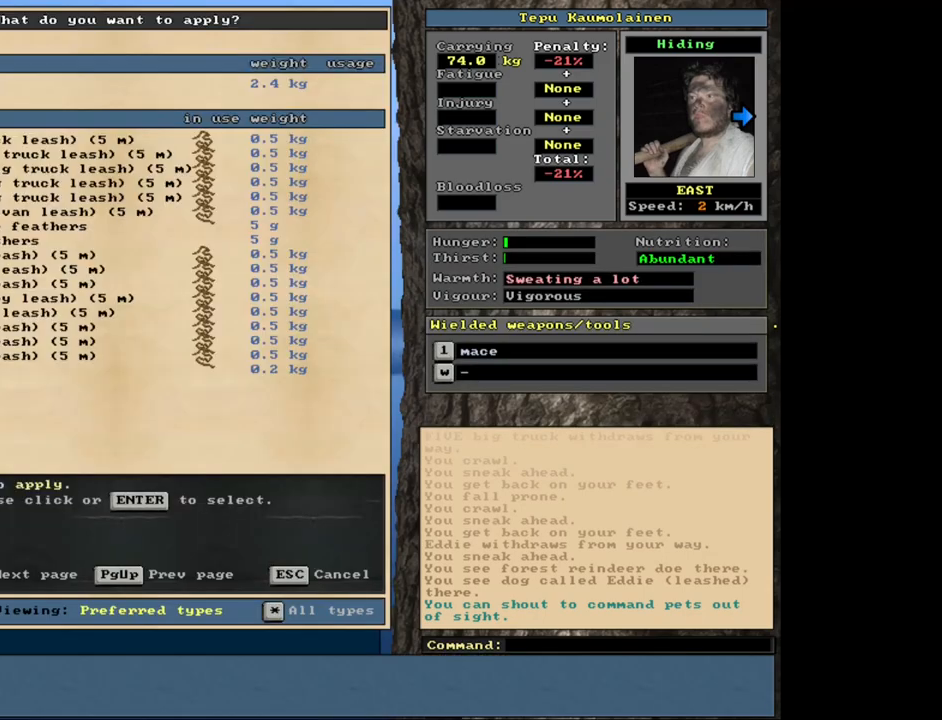
{"keys": ["num2"], "mouse": [], "events": [[66, "num2", "down"]]}
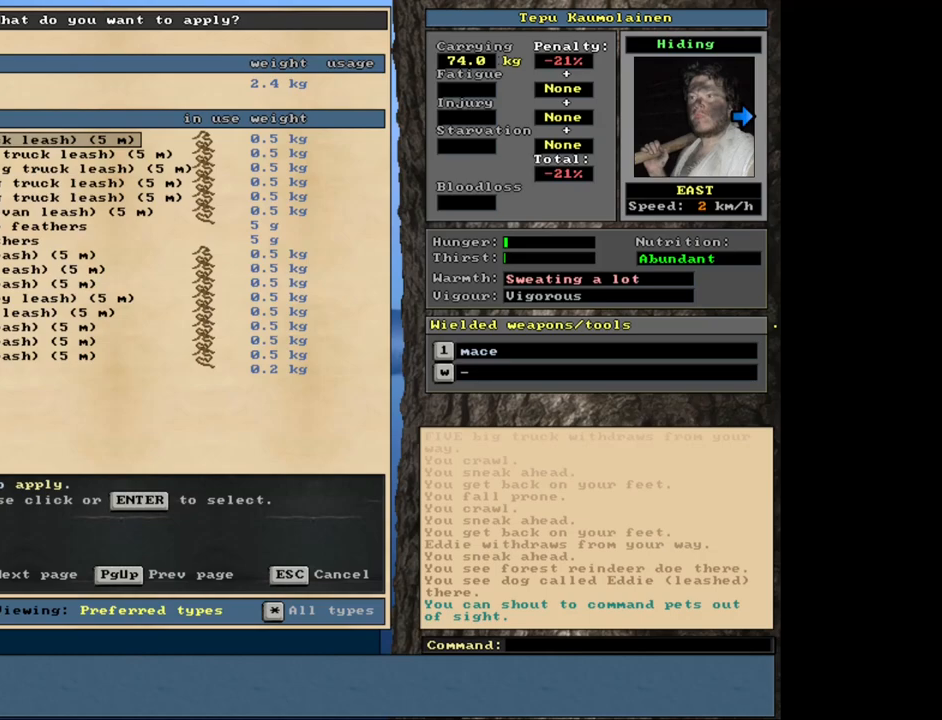
{"keys": [], "mouse": [], "events": [[283, "num2", "up"]]}
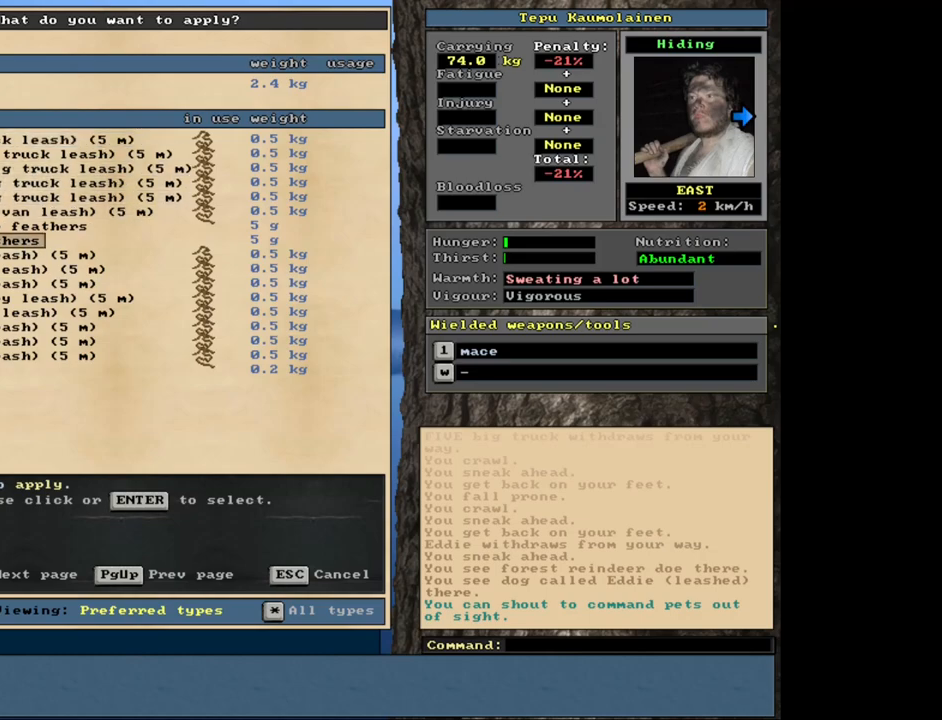
{"keys": [], "mouse": [], "events": []}